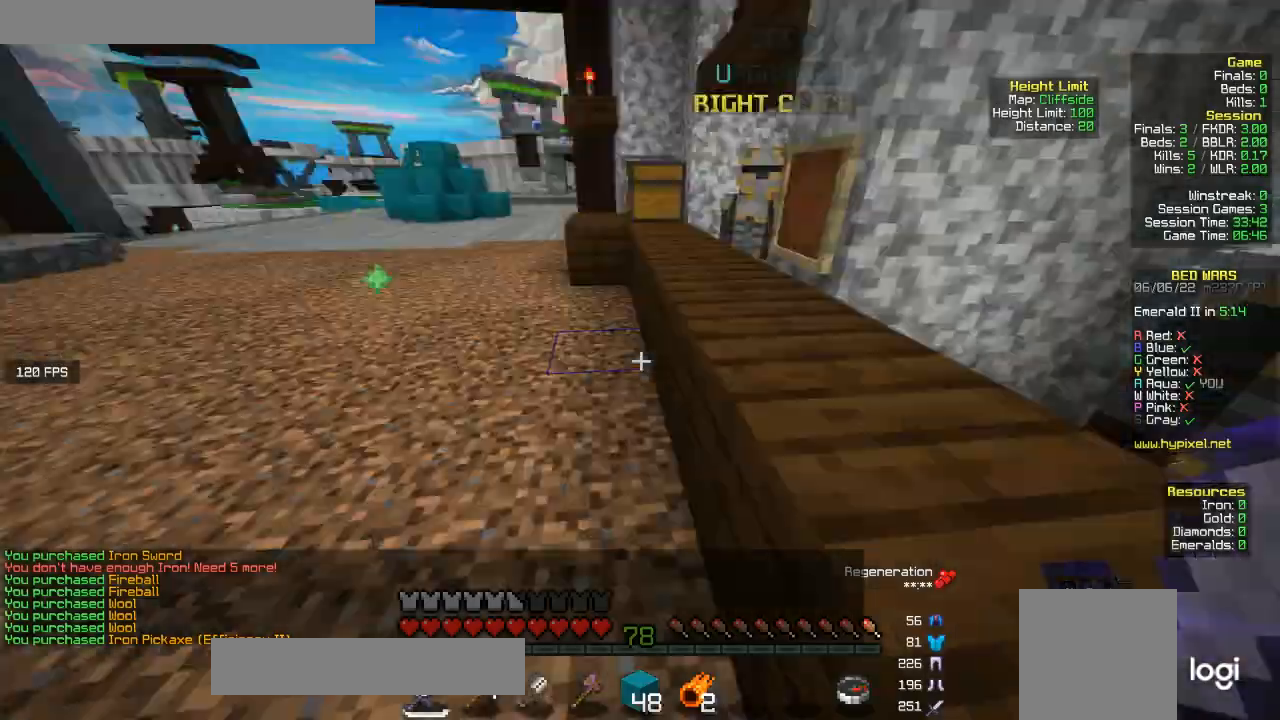
Gameplay with keyboard and mouse; each line is a JSON object with the keys and mouse buttons held at the frame after it. "events" lists presses ("down") and releases ("up") of "a", "d", "s", "w", "mouse_left" and "mouse_right" between this image and that frame as [ms after this image, input, new state], when the widget could be followed in between. "mouse_left", "mouse_right" = the "left", "right" buttons of the "mouse" list. No other keys are recorded. Fast repeated clicks can show as one long hold. Mouse movement is not recorded.
{"keys": ["w"], "mouse": [], "events": [[100, "w", "down"]]}
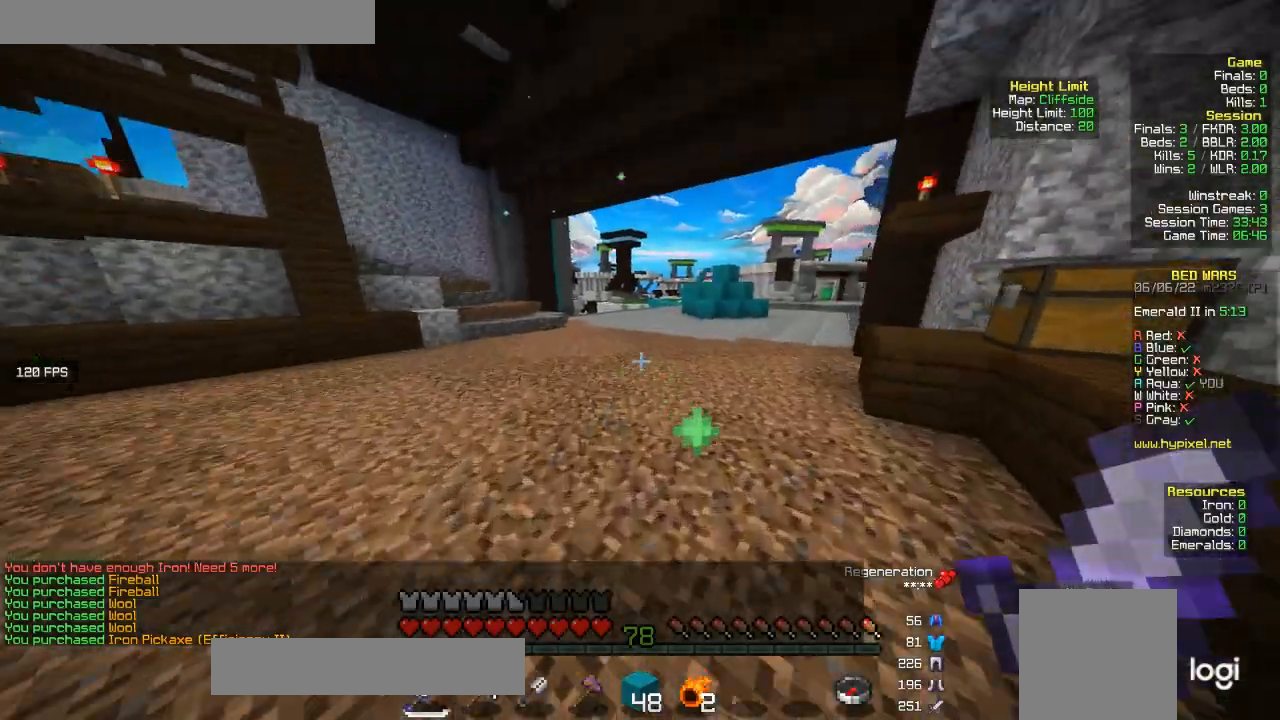
{"keys": ["w"], "mouse": ["left"], "events": [[467, "mouse_left", "down"]]}
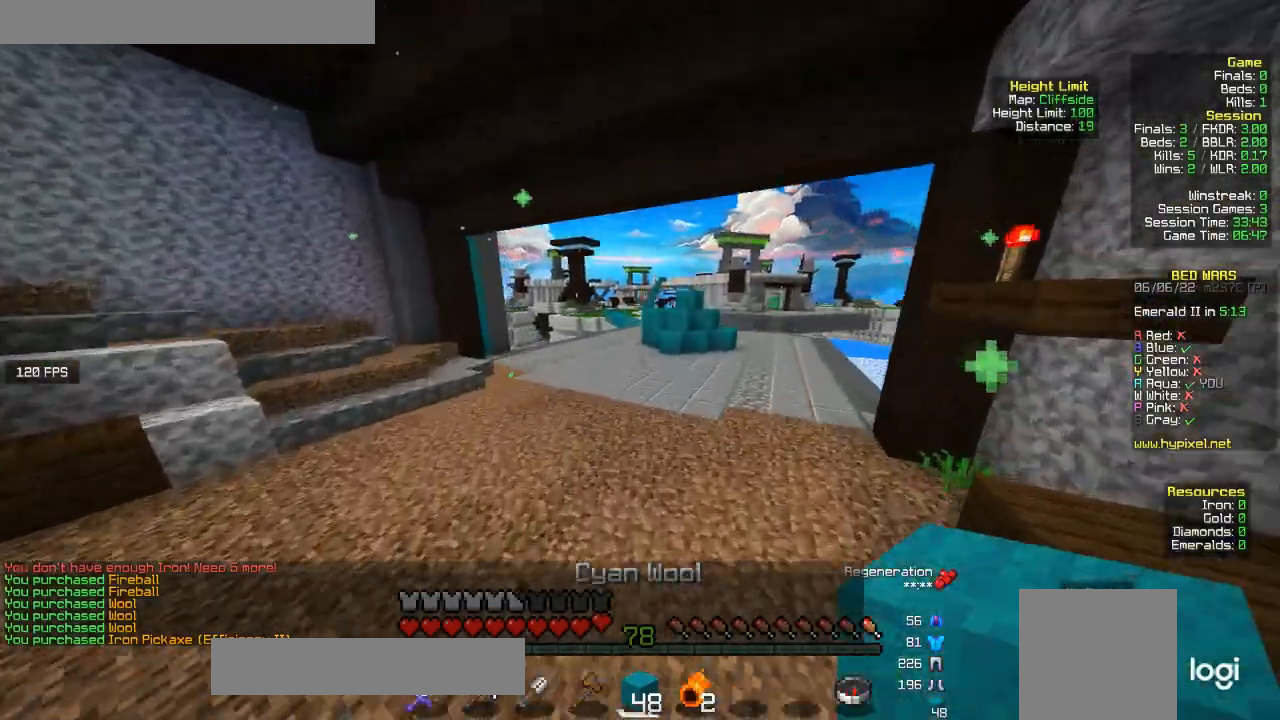
{"keys": ["w"], "mouse": [], "events": [[133, "mouse_left", "up"], [233, "mouse_left", "down"], [400, "mouse_left", "up"]]}
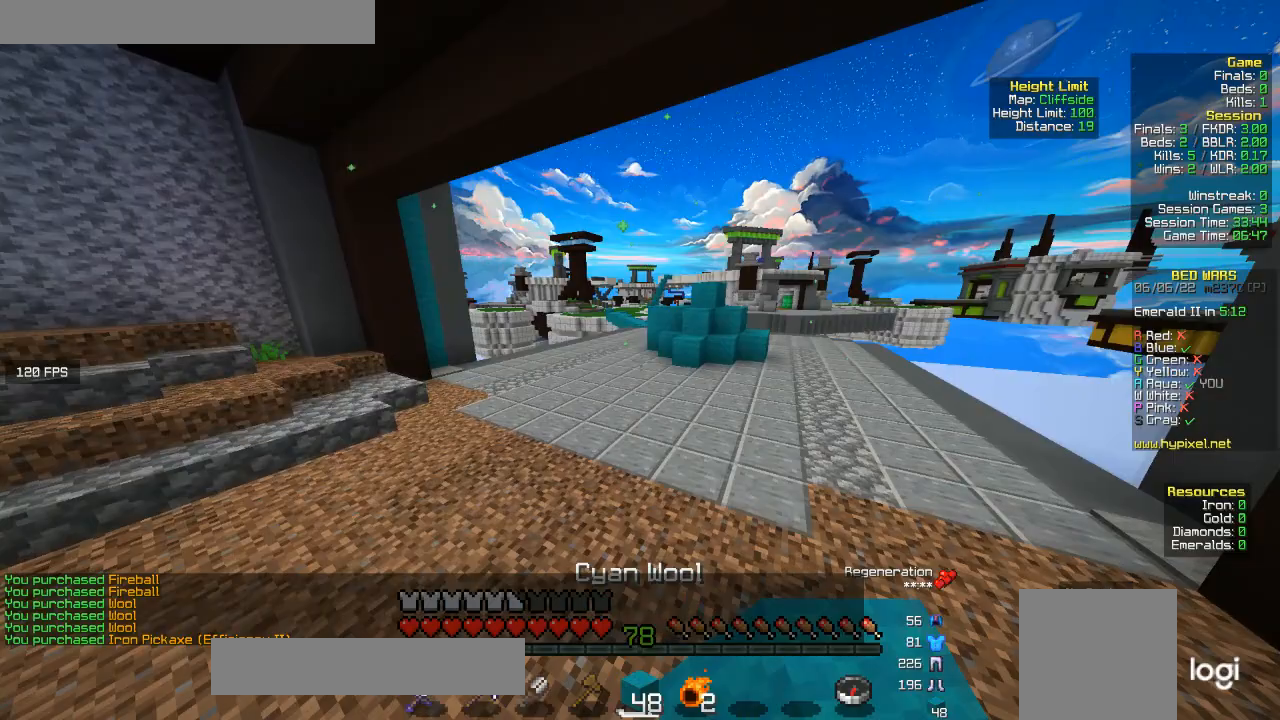
{"keys": ["w"], "mouse": [], "events": []}
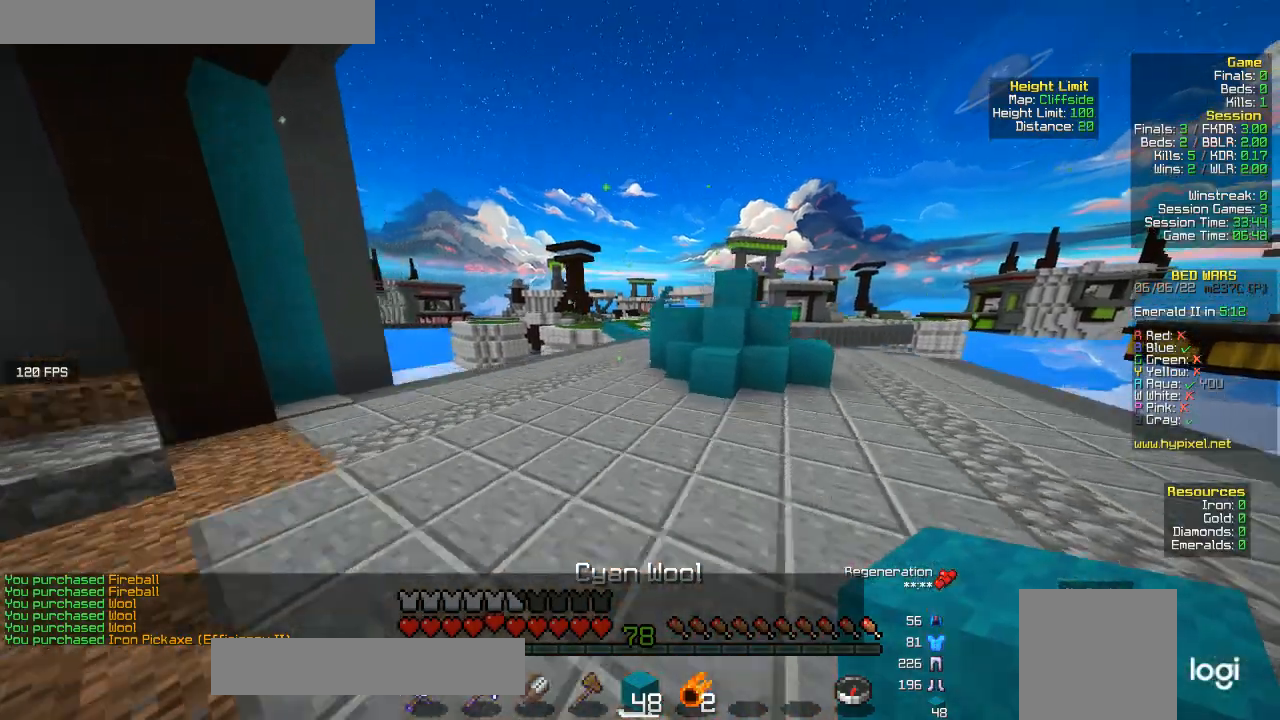
{"keys": ["w"], "mouse": [], "events": []}
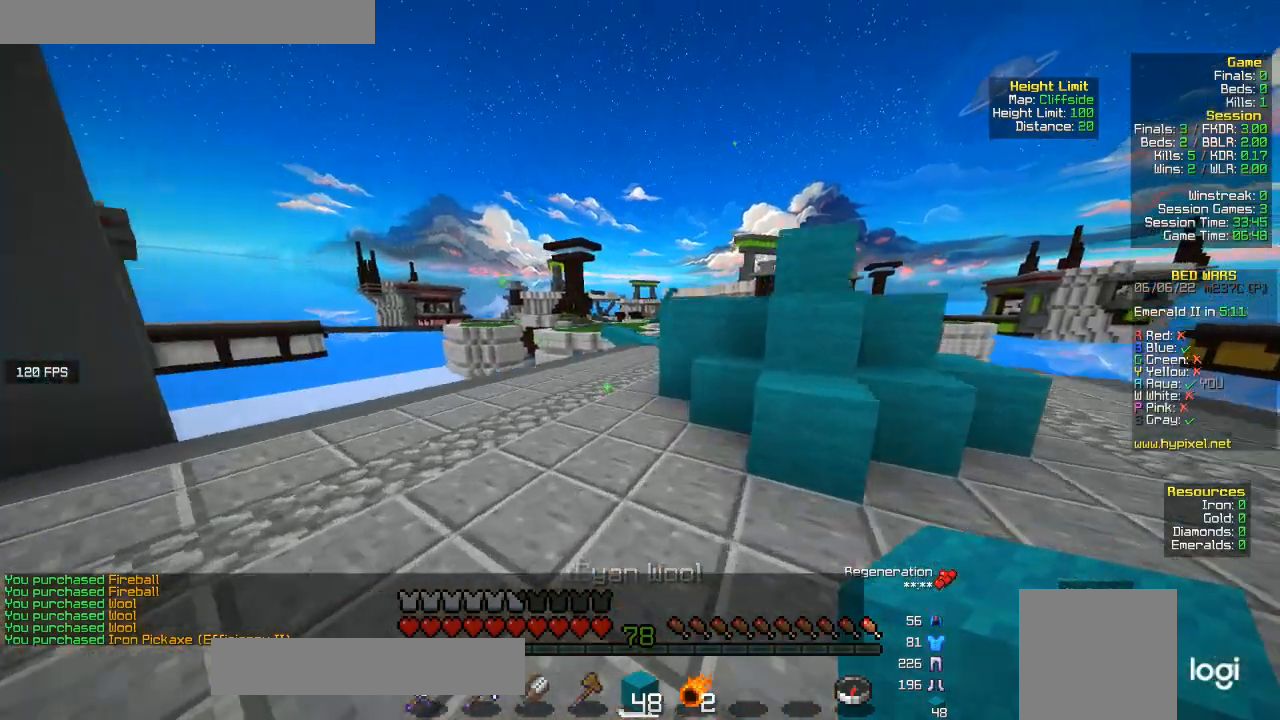
{"keys": ["w"], "mouse": [], "events": [[300, "a", "down"], [500, "a", "up"]]}
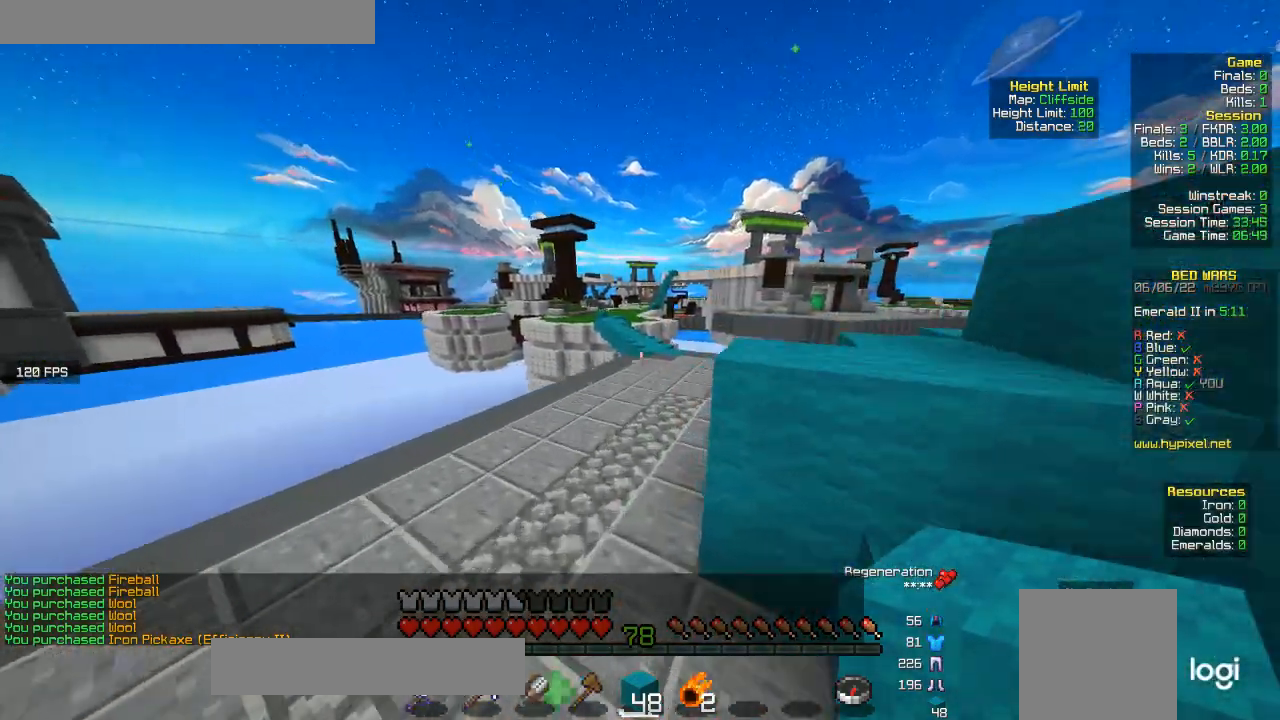
{"keys": ["d", "w"], "mouse": [], "events": [[367, "d", "down"]]}
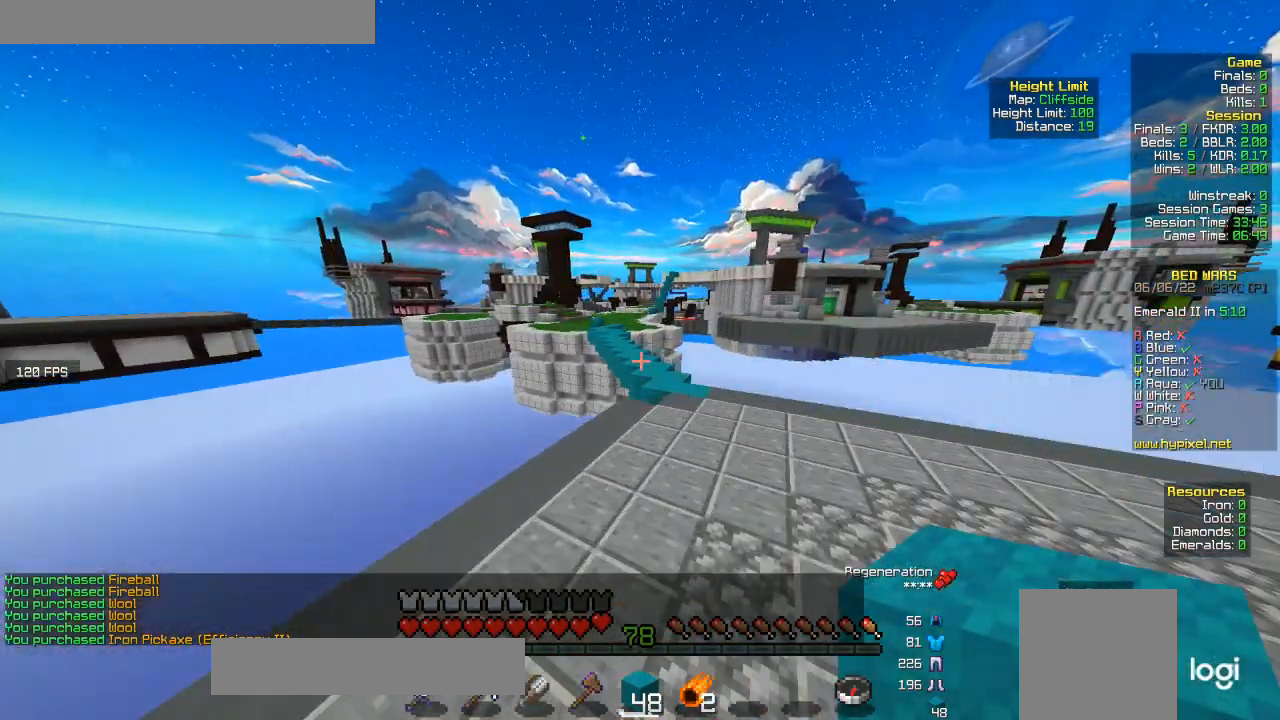
{"keys": ["w"], "mouse": [], "events": [[133, "d", "up"]]}
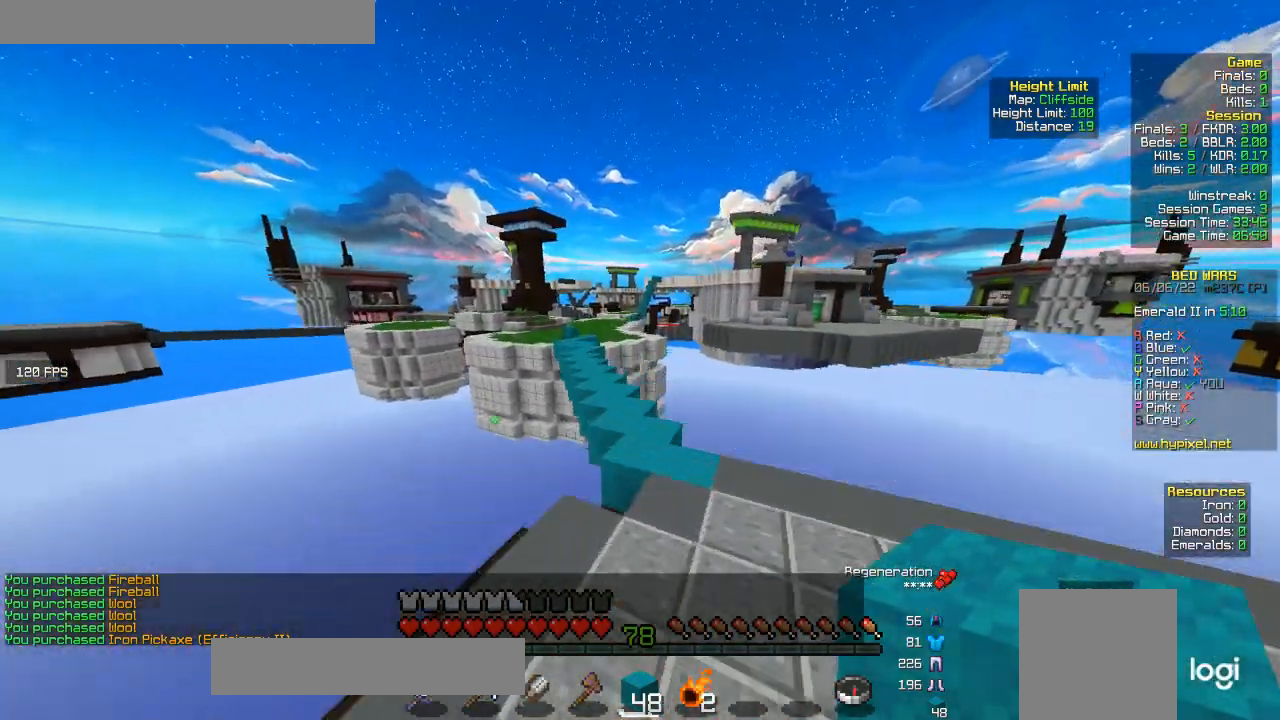
{"keys": ["w"], "mouse": [], "events": [[133, "d", "down"], [400, "d", "up"]]}
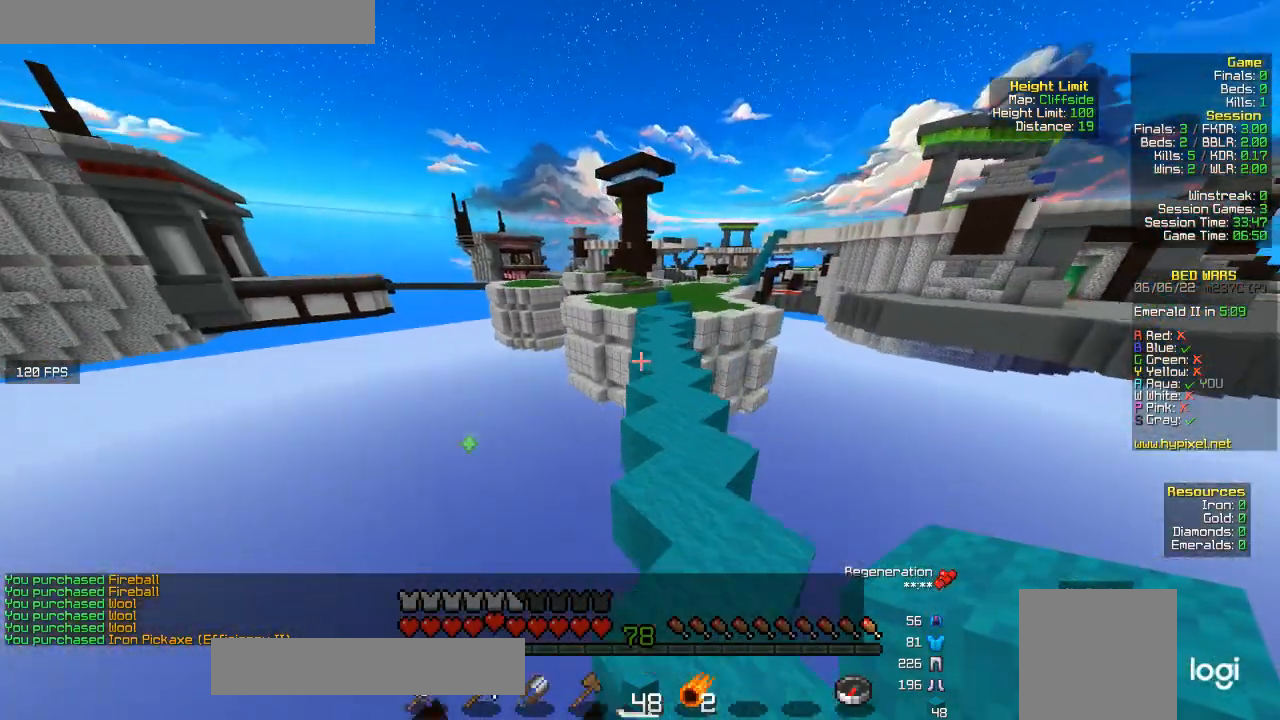
{"keys": ["w"], "mouse": [], "events": []}
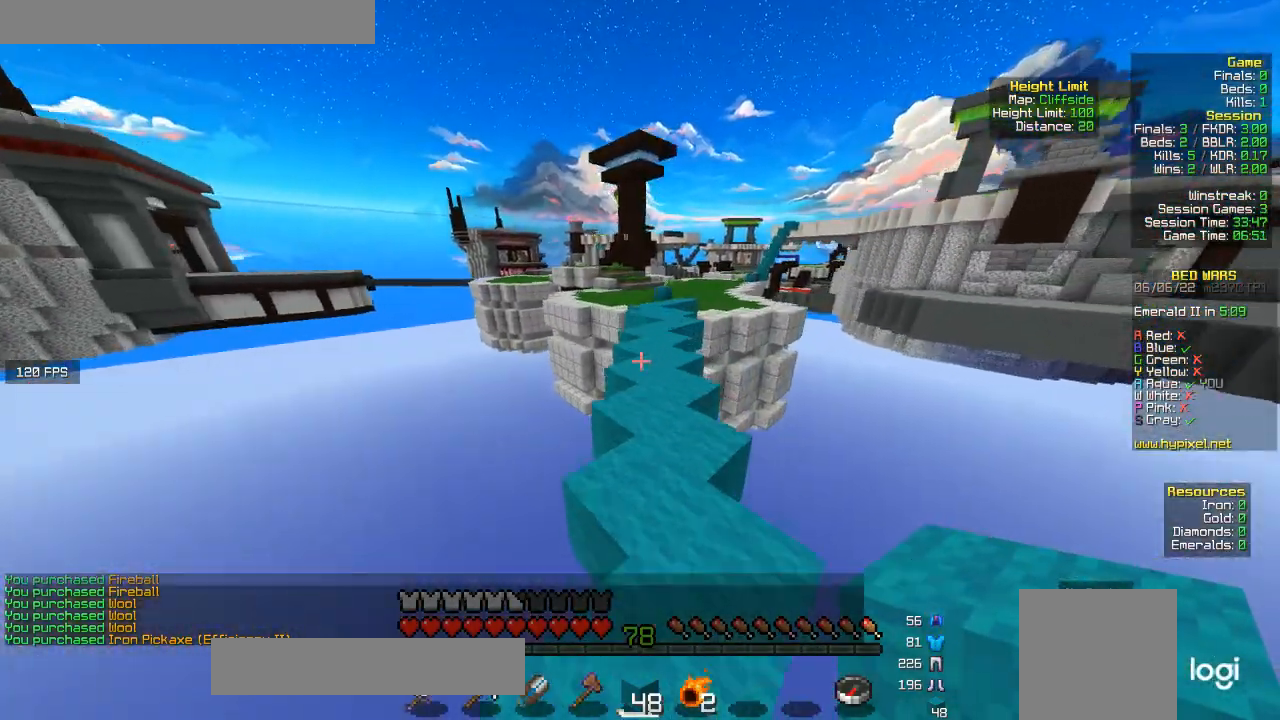
{"keys": ["w"], "mouse": [], "events": []}
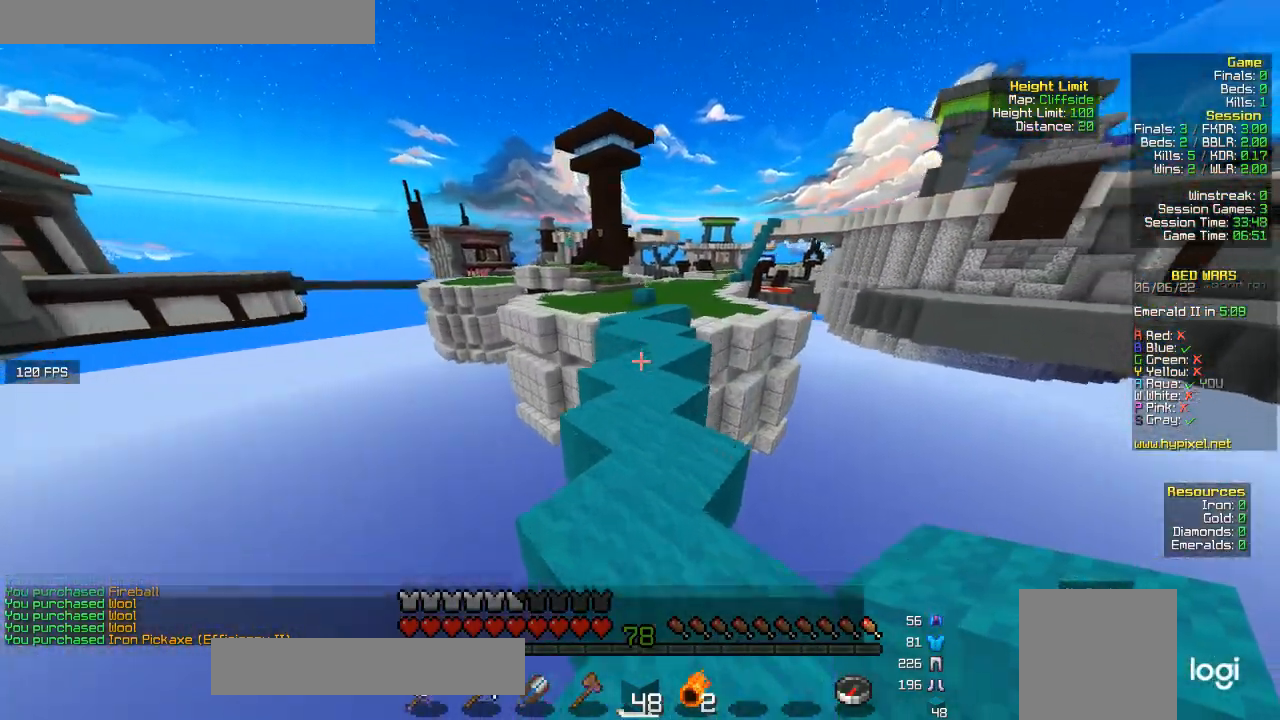
{"keys": ["w"], "mouse": [], "events": []}
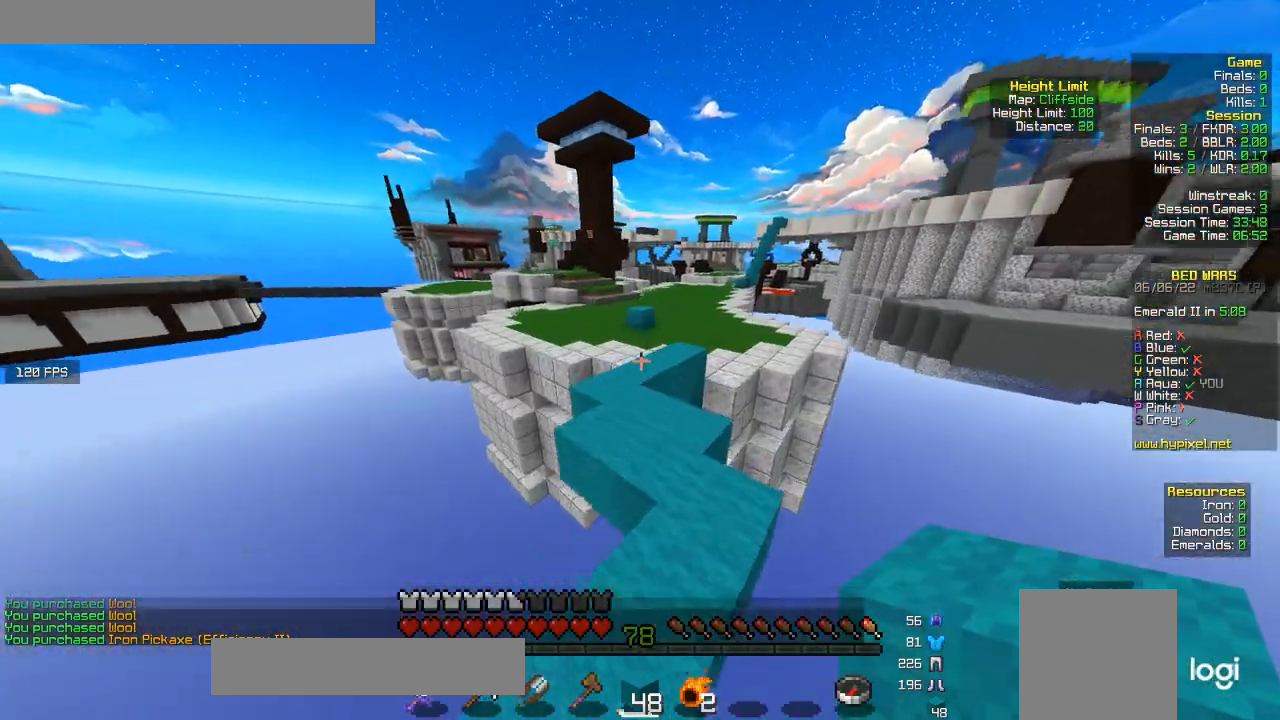
{"keys": ["w"], "mouse": [], "events": []}
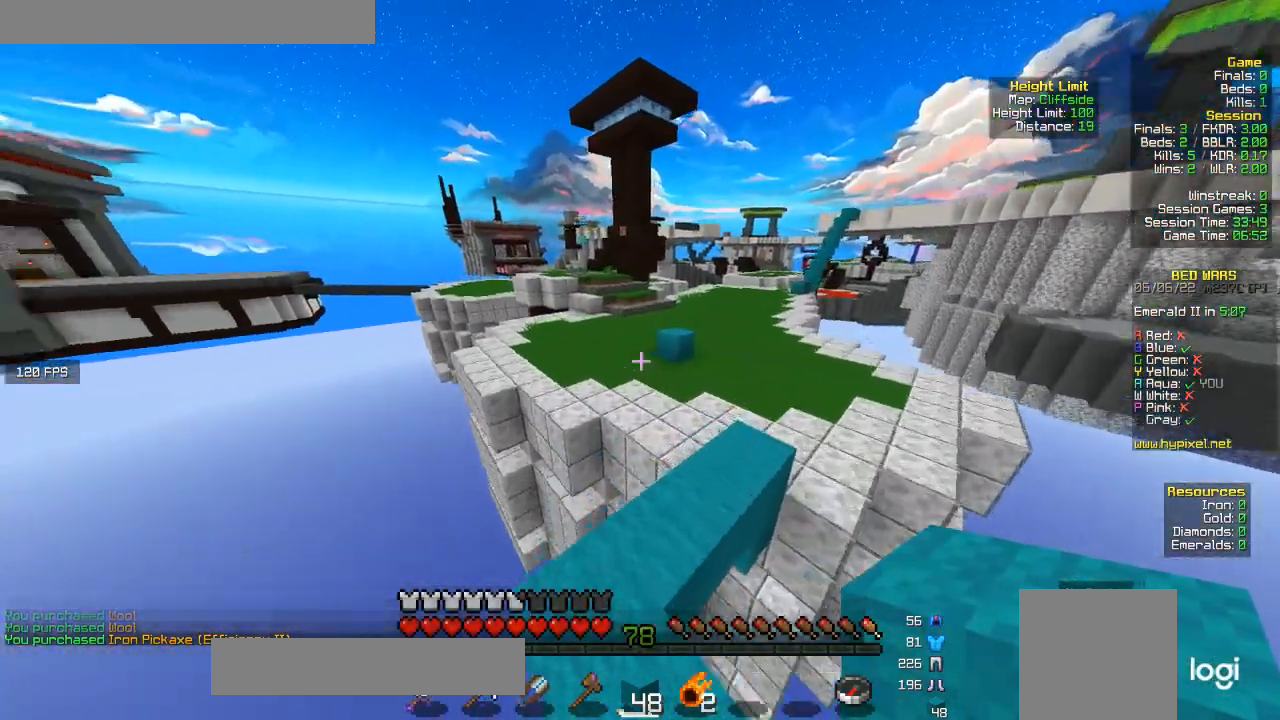
{"keys": ["w"], "mouse": [], "events": [[67, "d", "down"], [333, "d", "up"]]}
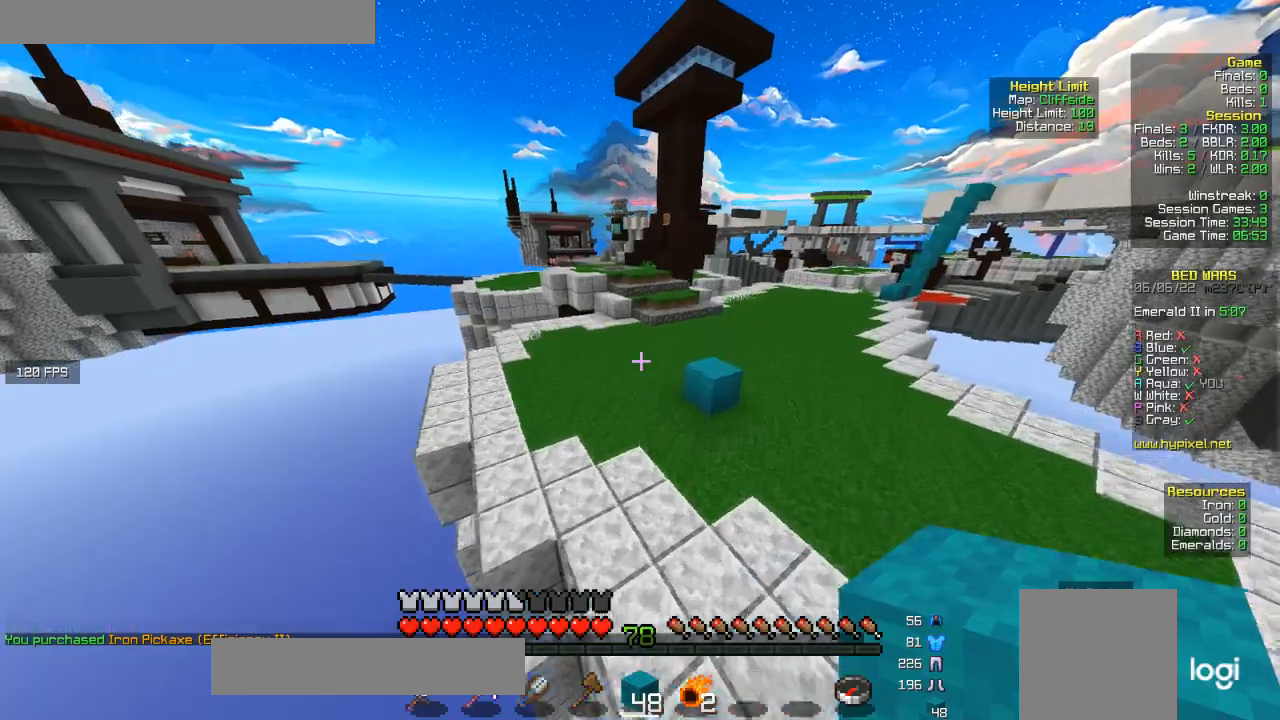
{"keys": ["w"], "mouse": [], "events": []}
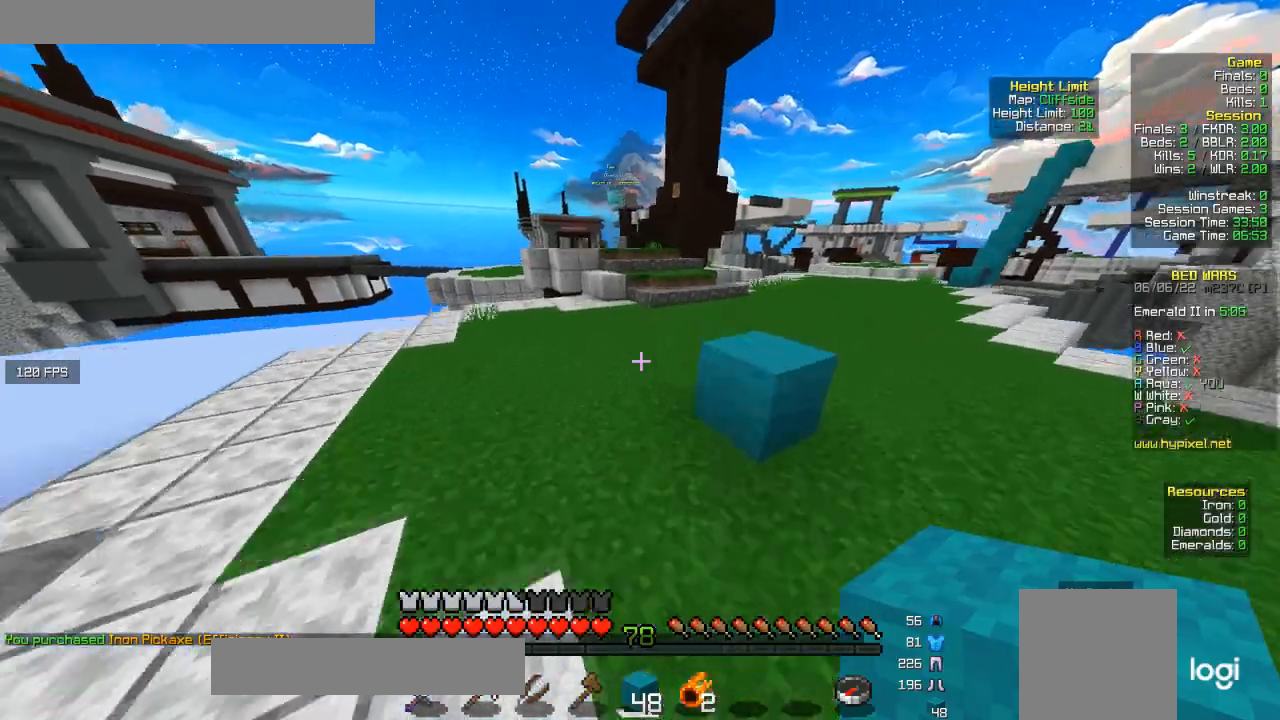
{"keys": ["w"], "mouse": [], "events": []}
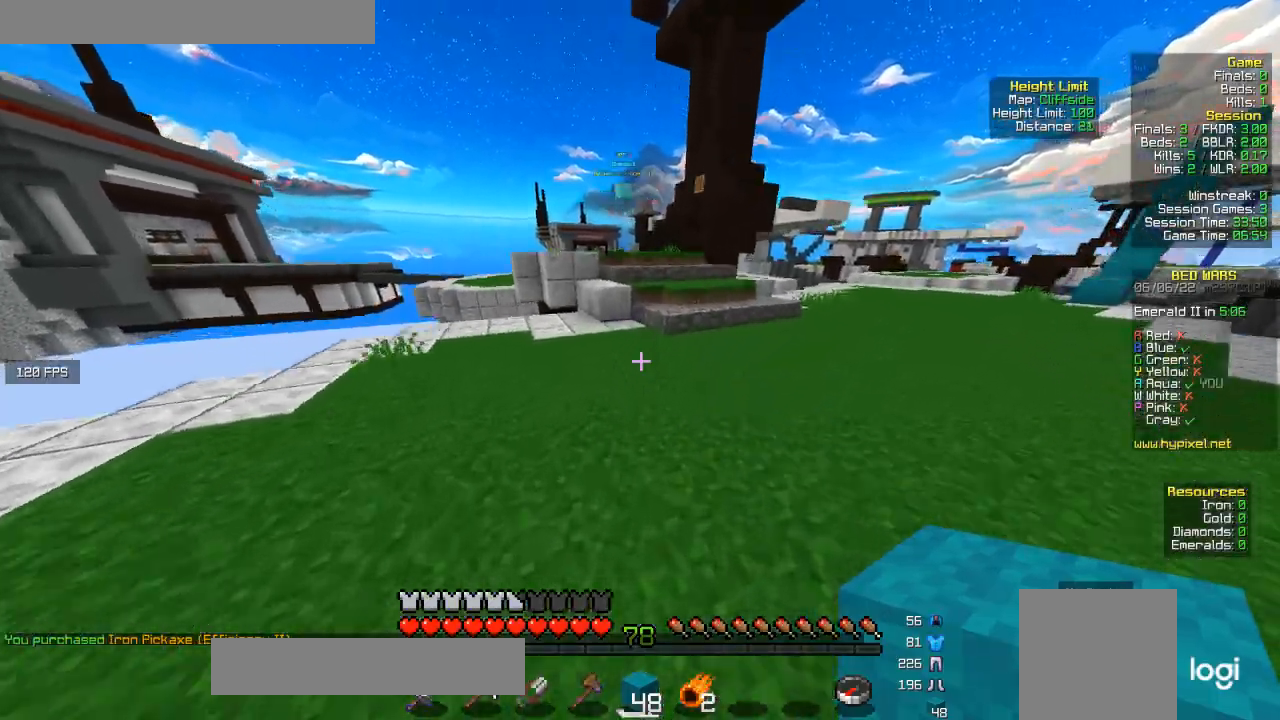
{"keys": ["w"], "mouse": [], "events": []}
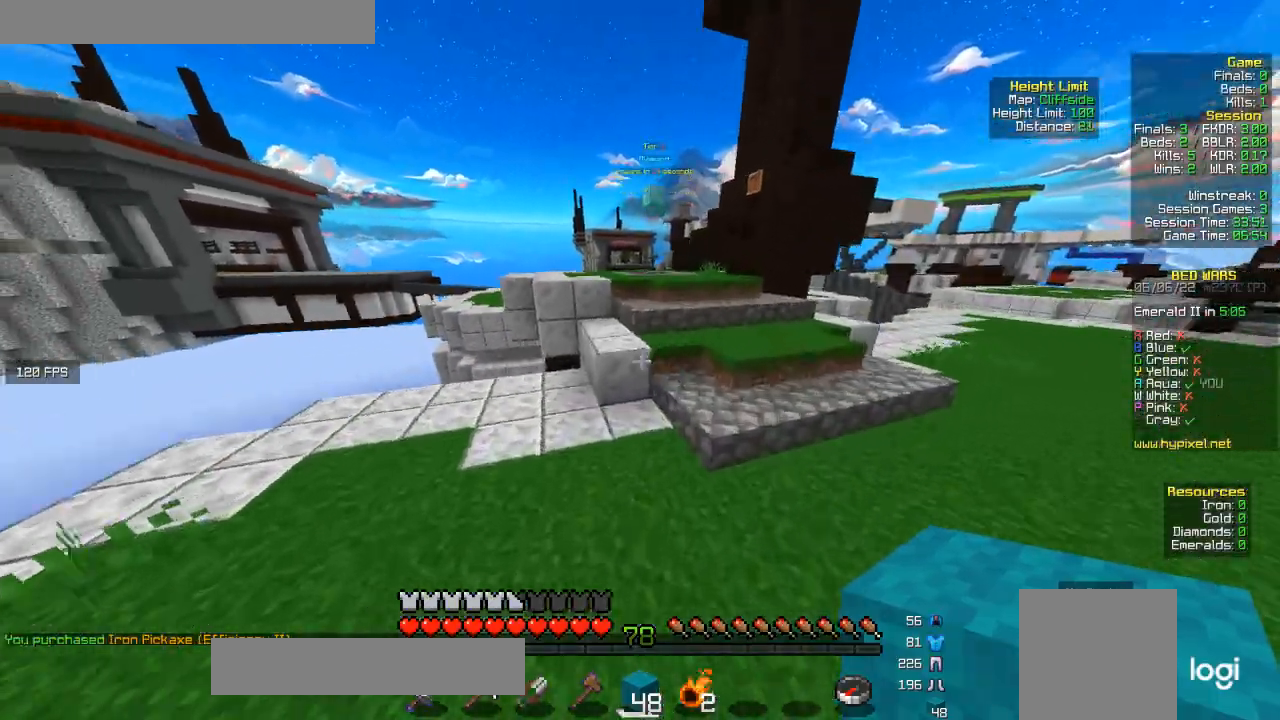
{"keys": ["w"], "mouse": [], "events": [[133, "mouse_right", "down"], [267, "mouse_right", "up"]]}
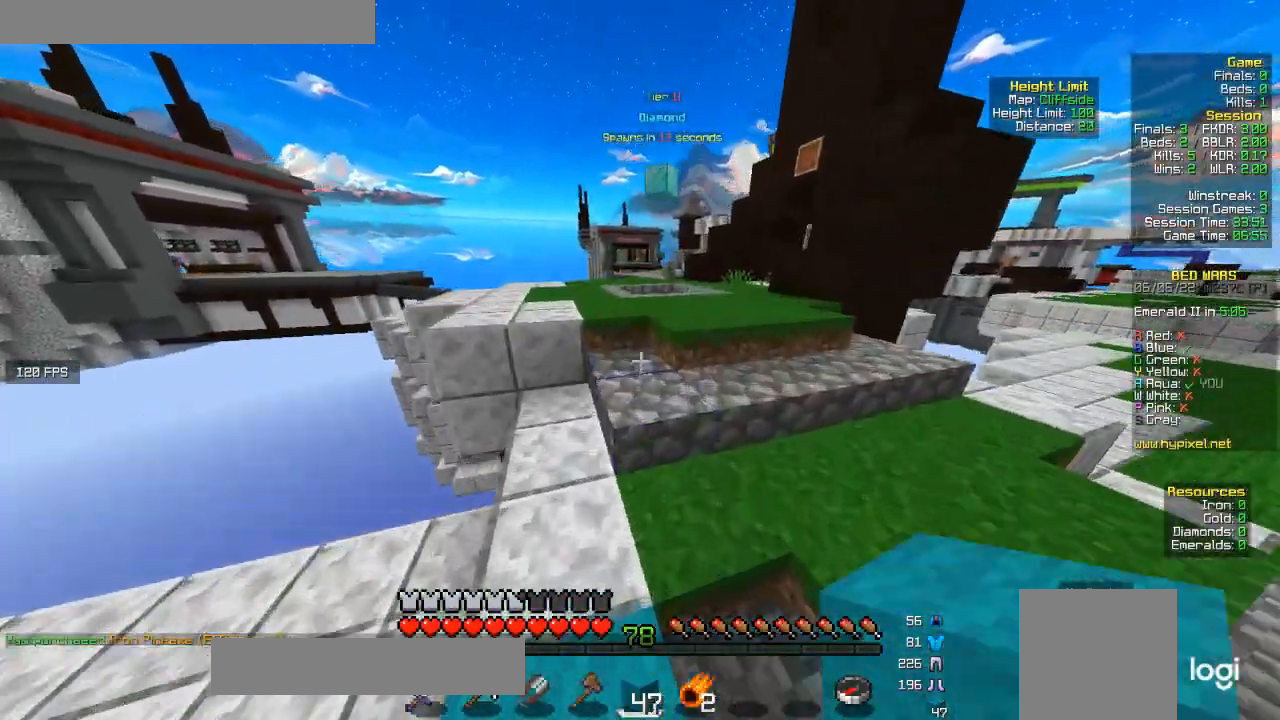
{"keys": ["w"], "mouse": [], "events": []}
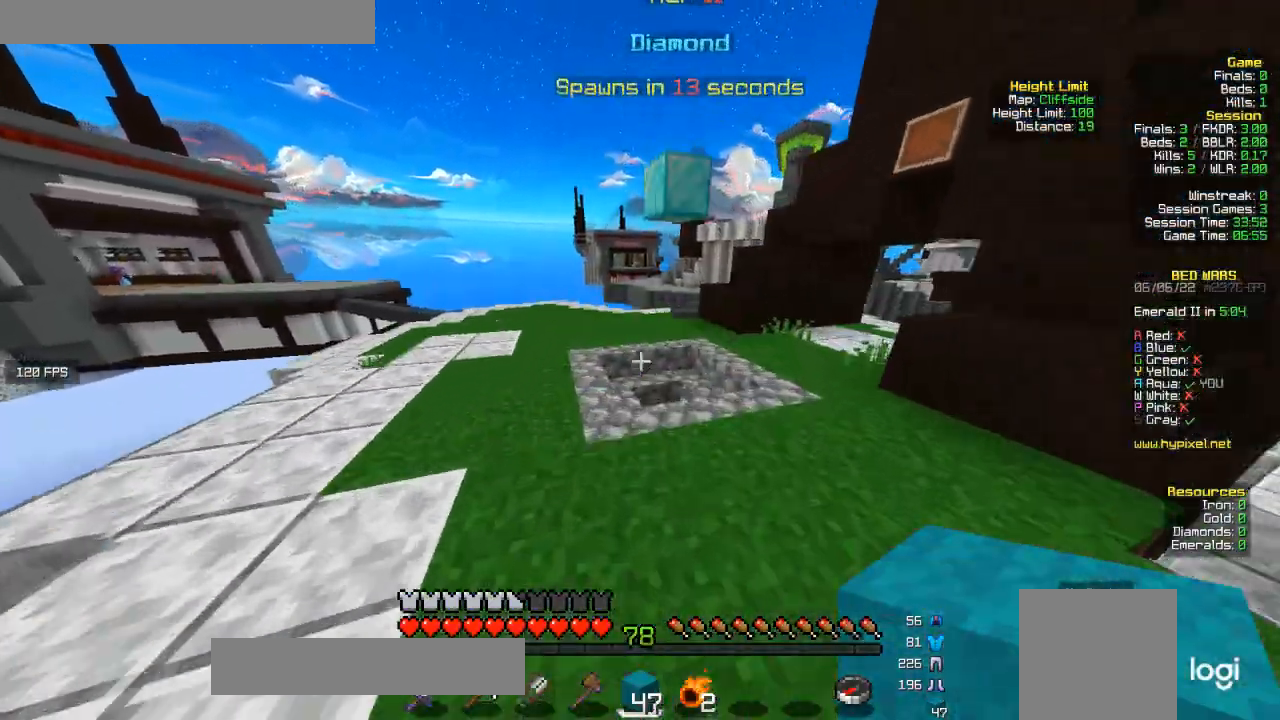
{"keys": ["a", "w"], "mouse": [], "events": [[267, "d", "down"], [467, "d", "up"], [500, "a", "down"]]}
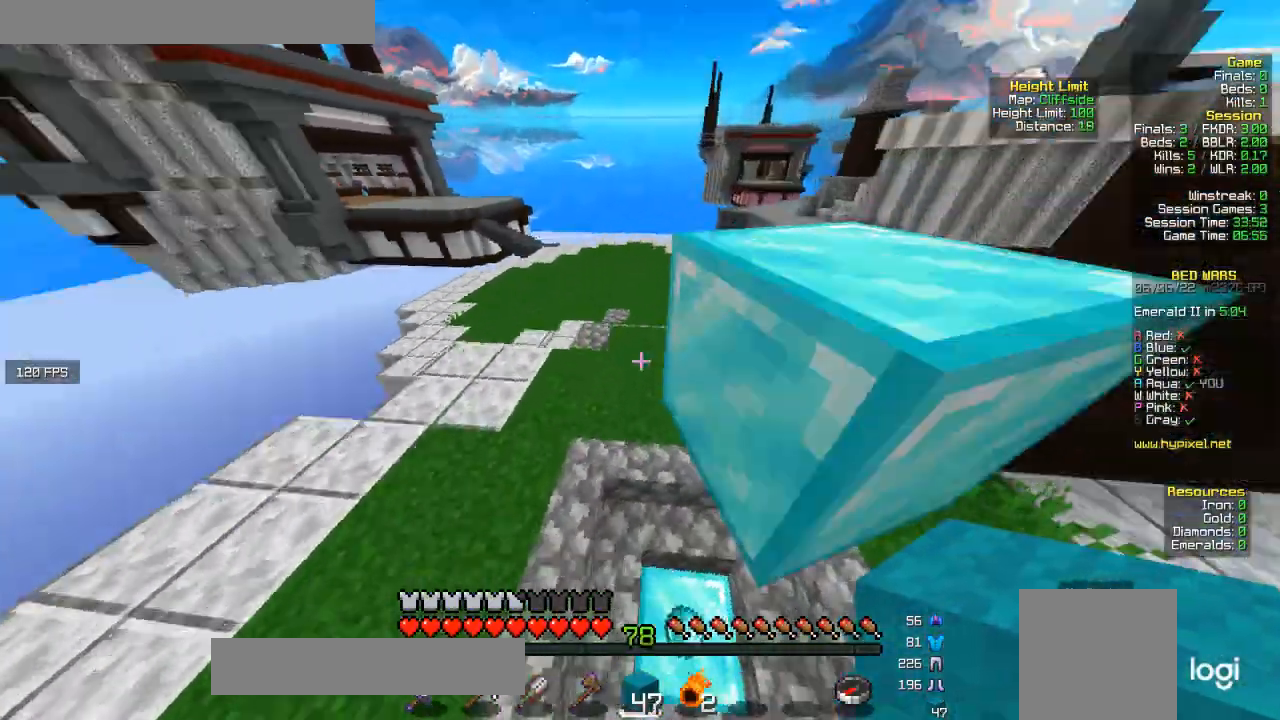
{"keys": ["d", "w"], "mouse": [], "events": [[367, "a", "up"], [500, "d", "down"]]}
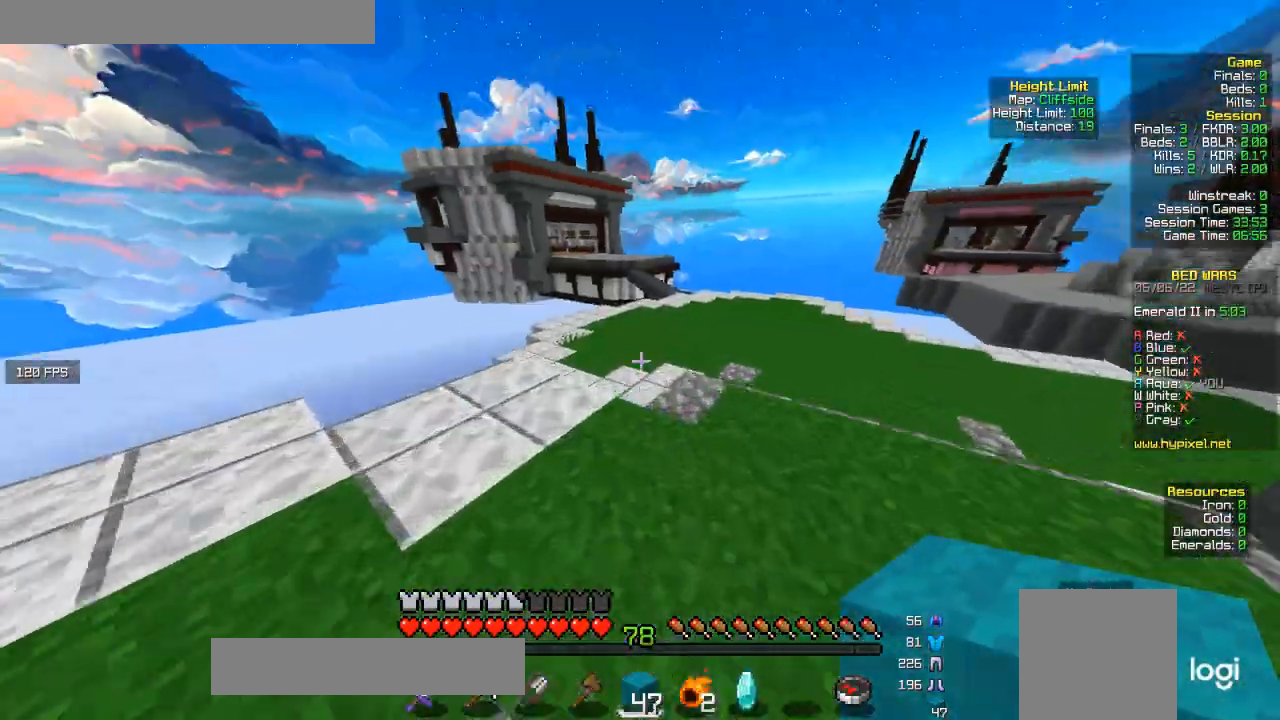
{"keys": ["w"], "mouse": [], "events": [[167, "d", "up"]]}